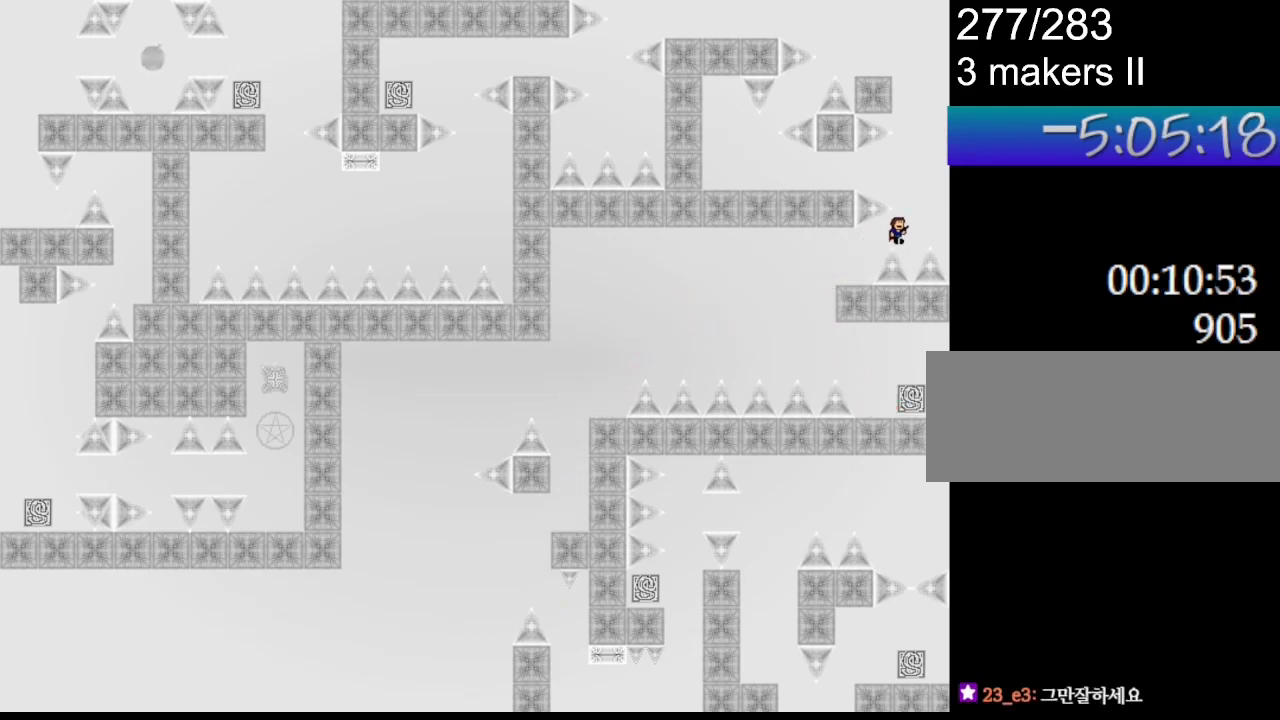
Gameplay with keyboard; each line is a JSON object with the keys held at the frame after it. "events" lists presses ("down") and releases ("up") of "down", "l_up", "left", "r", "r_up", "right", "up" and "z" between this image and that frame as [ms after this image, input, new state], when the widget could be followed in between. No other keys are recorded. Mouse input is not recorded. Key names are as the overlay labels them; some are game actions (e.g. jump) rather than physical keys.
{"keys": ["left"], "events": [[67, "l_up", "down"], [133, "right", "up"], [150, "left", "down"], [383, "l_up", "up"]]}
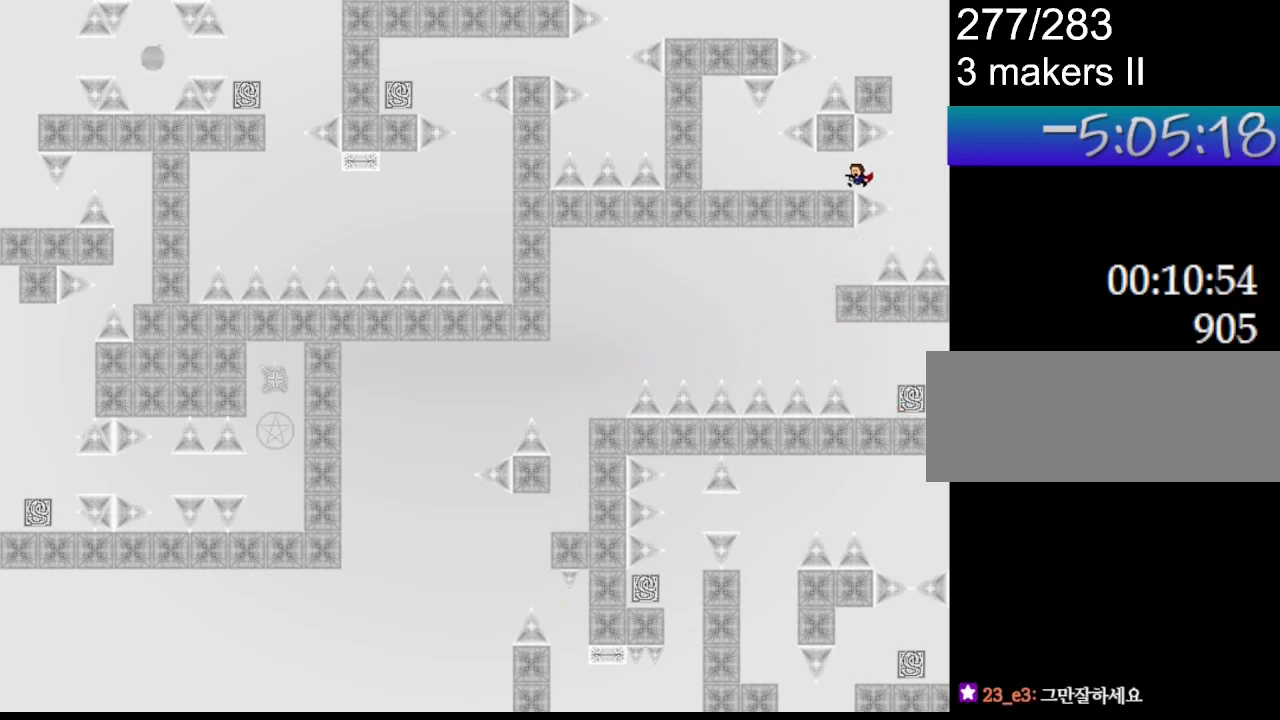
{"keys": ["left"], "events": []}
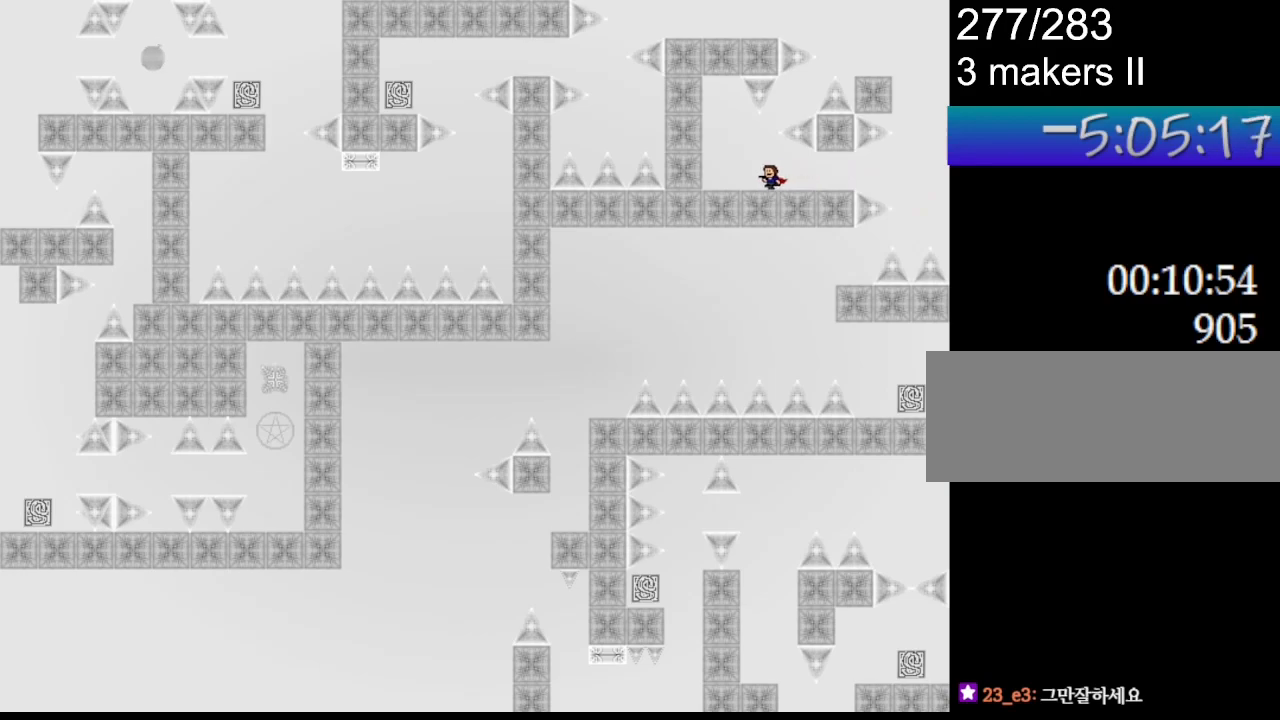
{"keys": [], "events": [[133, "left", "up"]]}
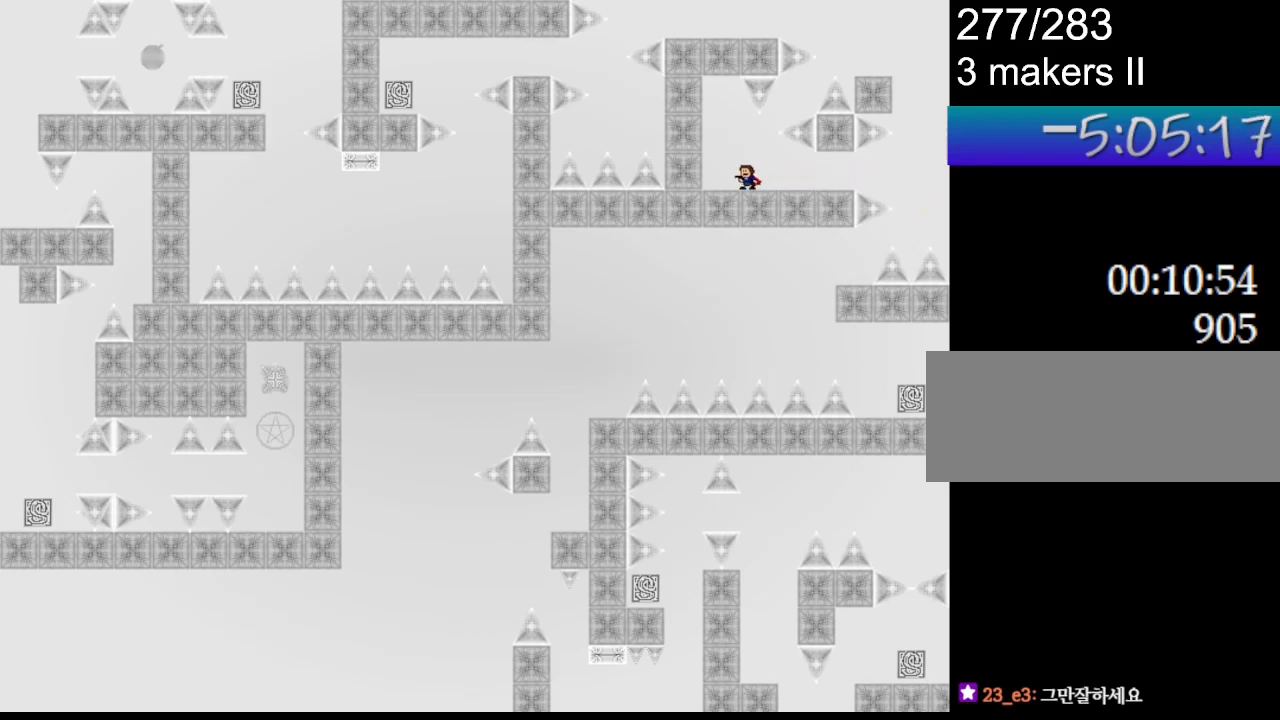
{"keys": ["l_up", "right"], "events": [[83, "l_up", "down"], [100, "right", "down"], [383, "l_up", "up"], [483, "l_up", "down"]]}
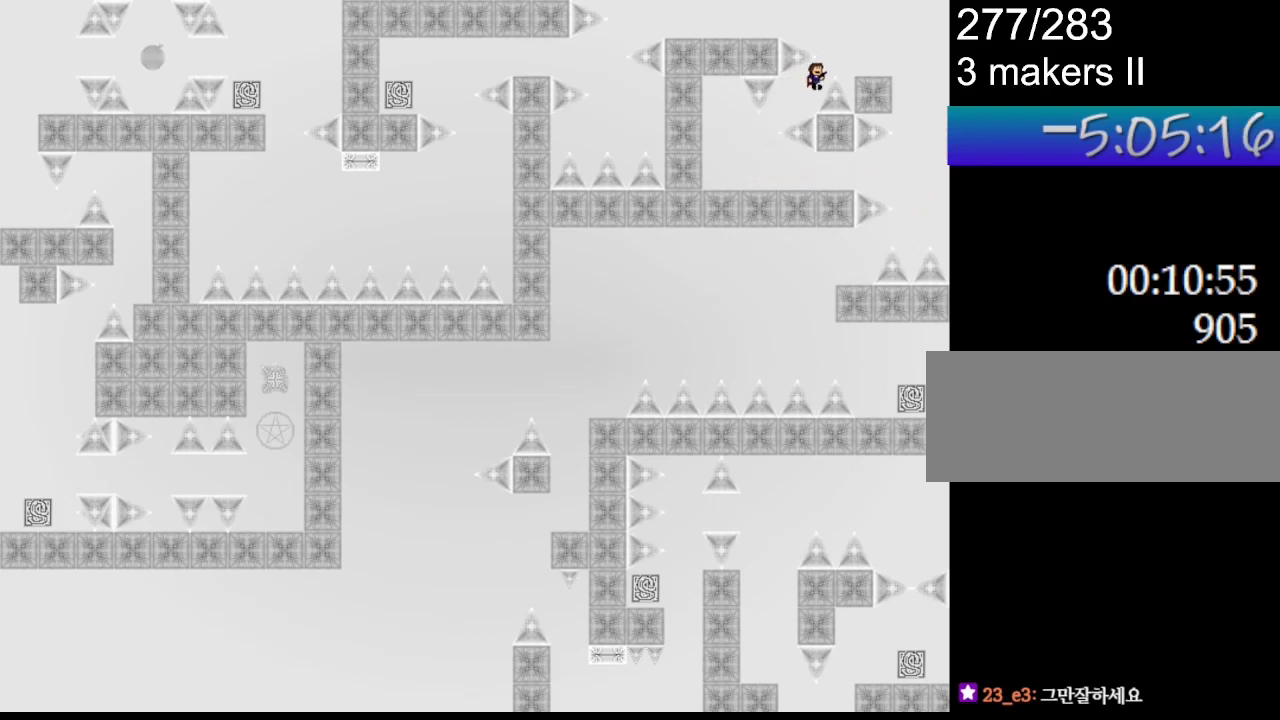
{"keys": ["l_up", "left"], "events": [[150, "l_up", "up"], [267, "right", "up"], [483, "l_up", "down"], [483, "left", "down"]]}
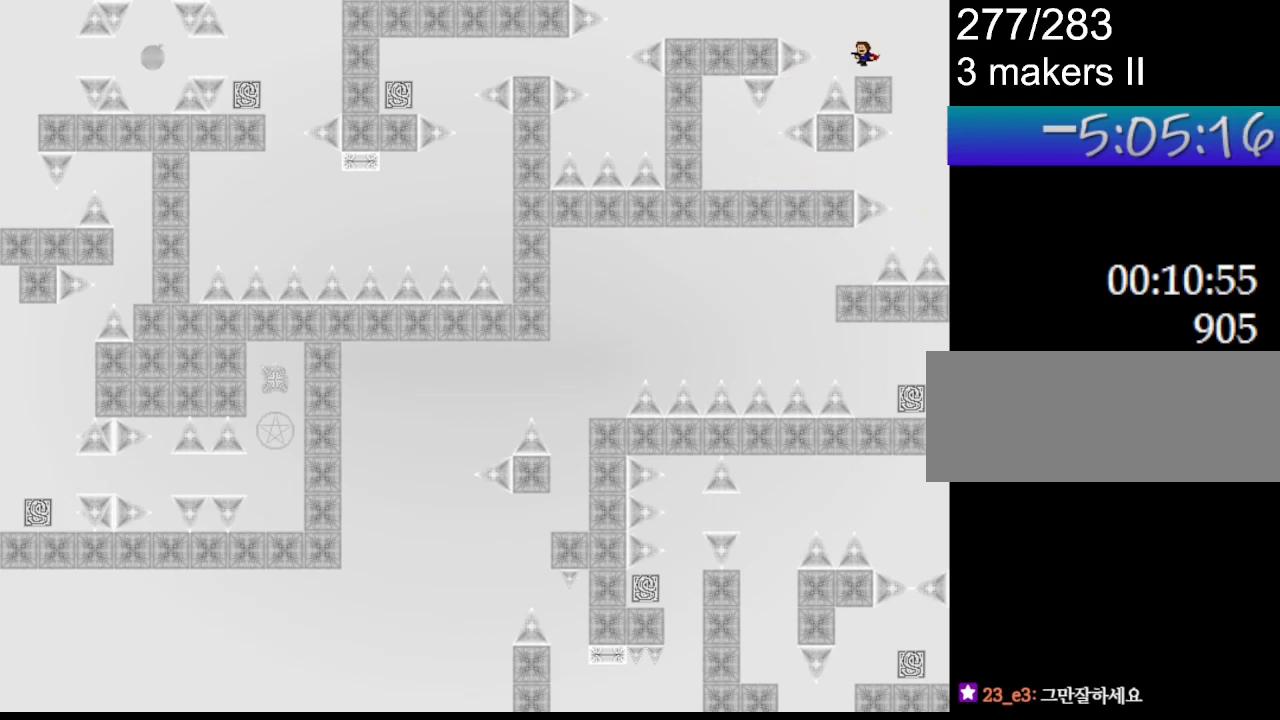
{"keys": ["left"], "events": [[33, "l_up", "up"], [200, "left", "up"], [283, "left", "down"], [333, "l_up", "down"], [383, "l_up", "up"]]}
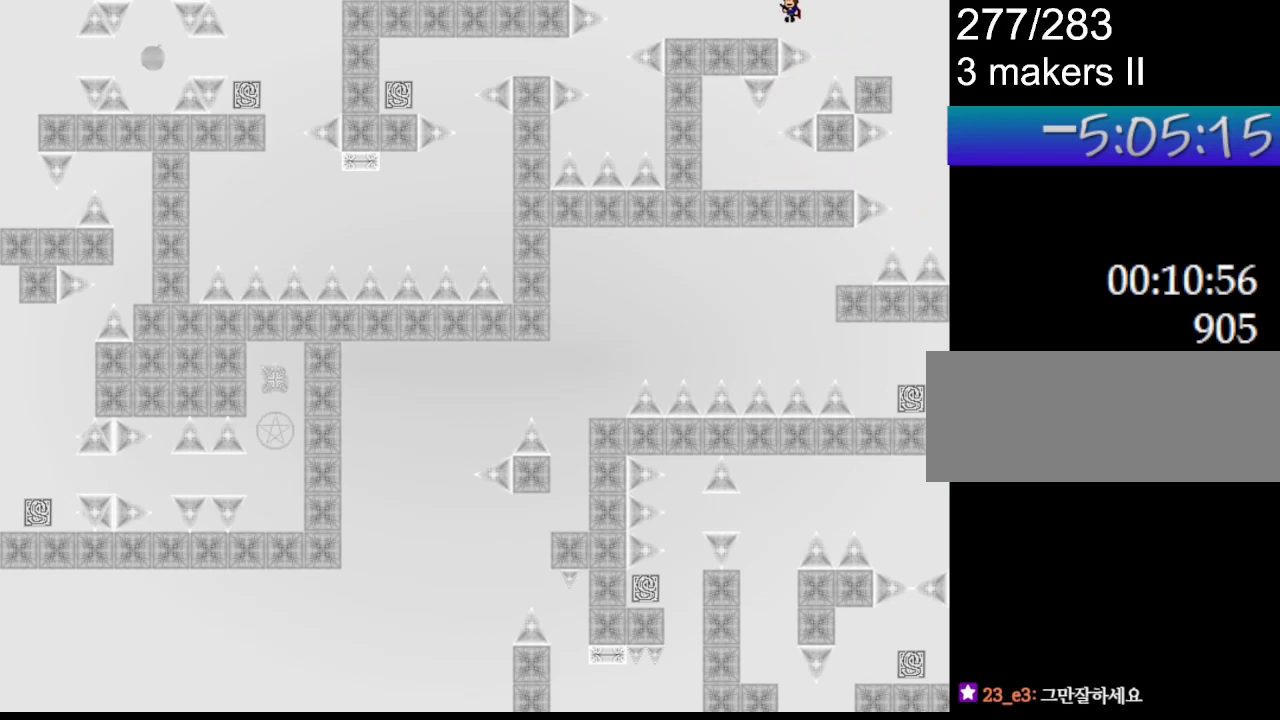
{"keys": ["left"], "events": []}
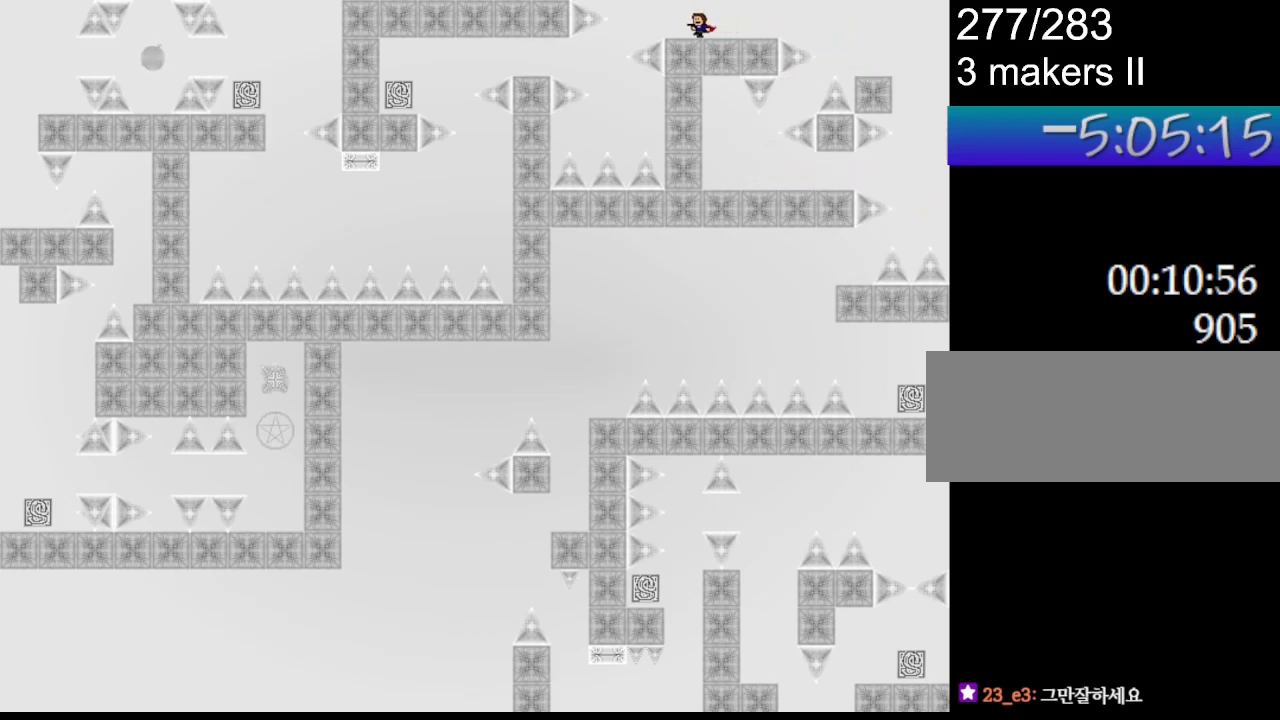
{"keys": ["left"], "events": [[150, "left", "up"], [350, "left", "down"], [383, "l_up", "down"], [400, "l_up", "up"]]}
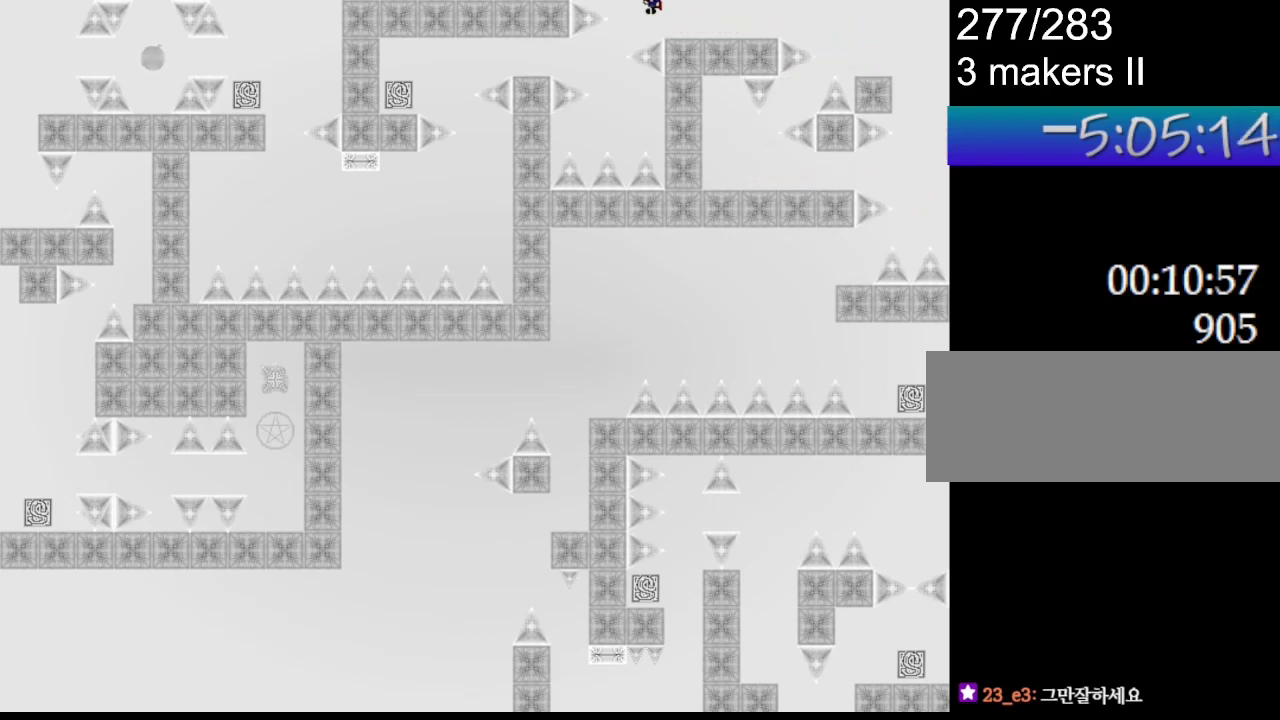
{"keys": [], "events": [[50, "left", "up"], [200, "left", "down"], [383, "left", "up"]]}
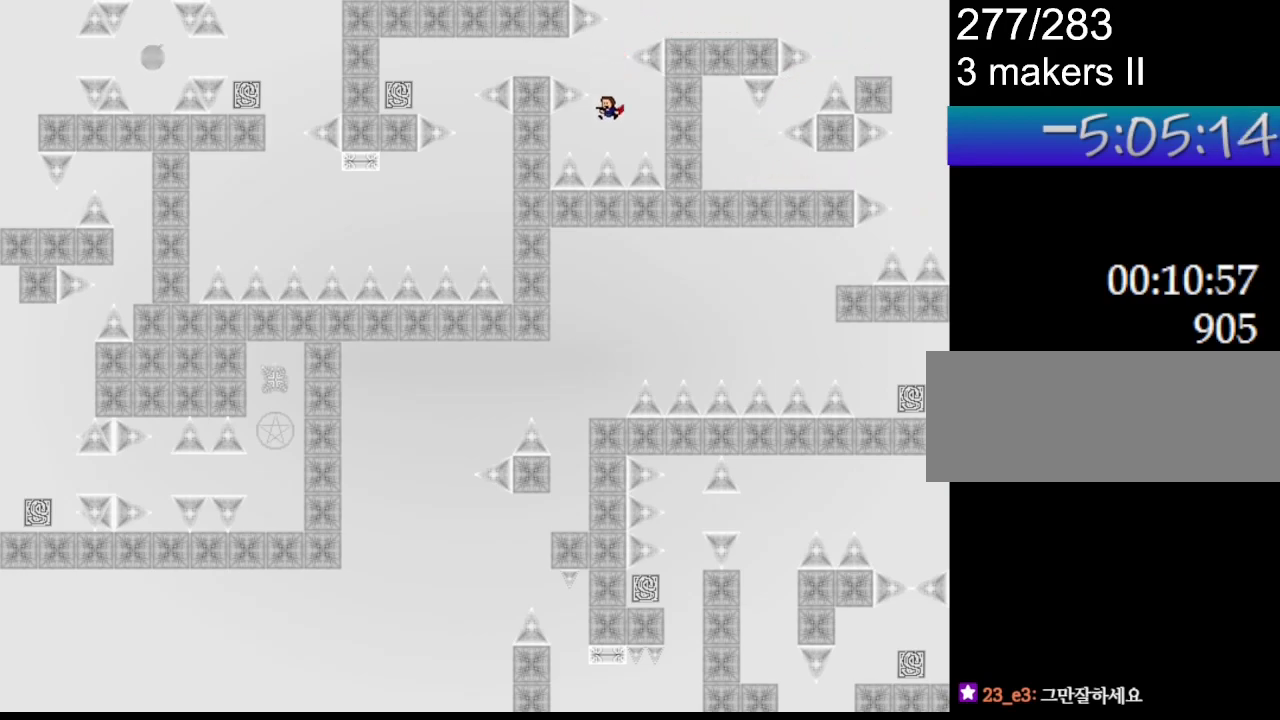
{"keys": ["l_up", "left"], "events": [[33, "l_up", "down"], [150, "left", "down"]]}
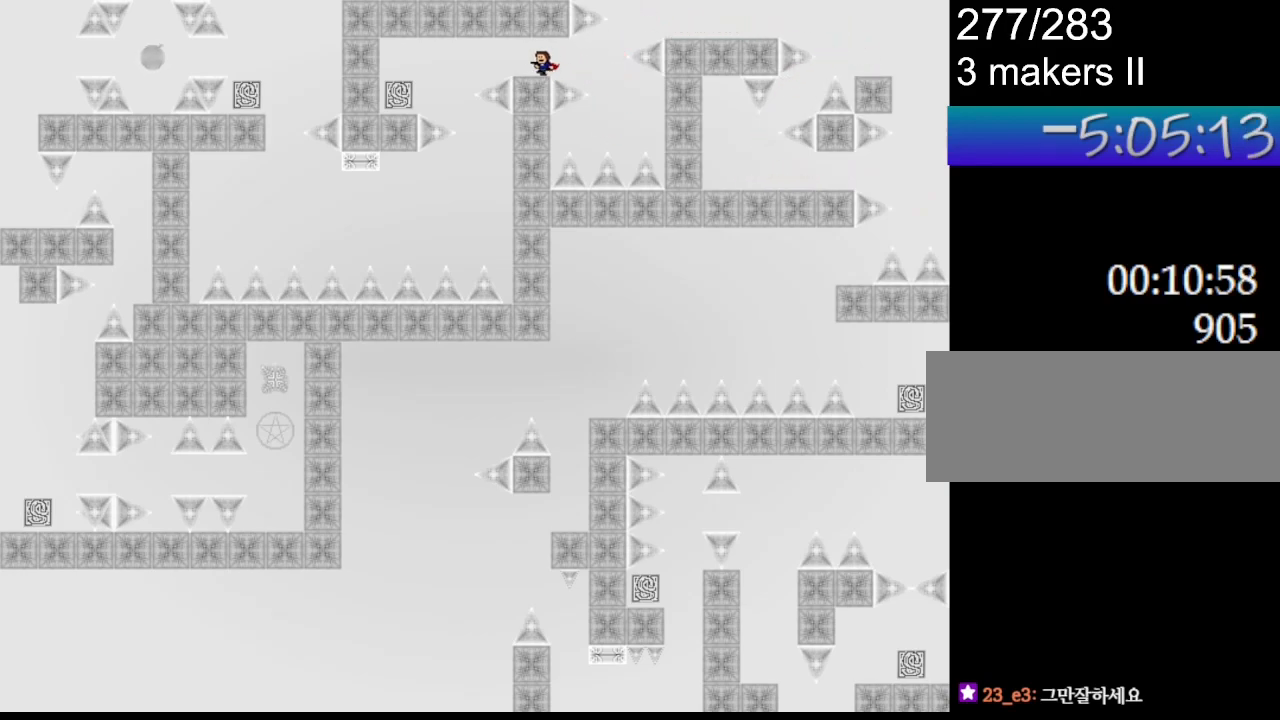
{"keys": [], "events": [[100, "l_up", "up"], [117, "left", "up"], [283, "left", "down"], [350, "left", "up"]]}
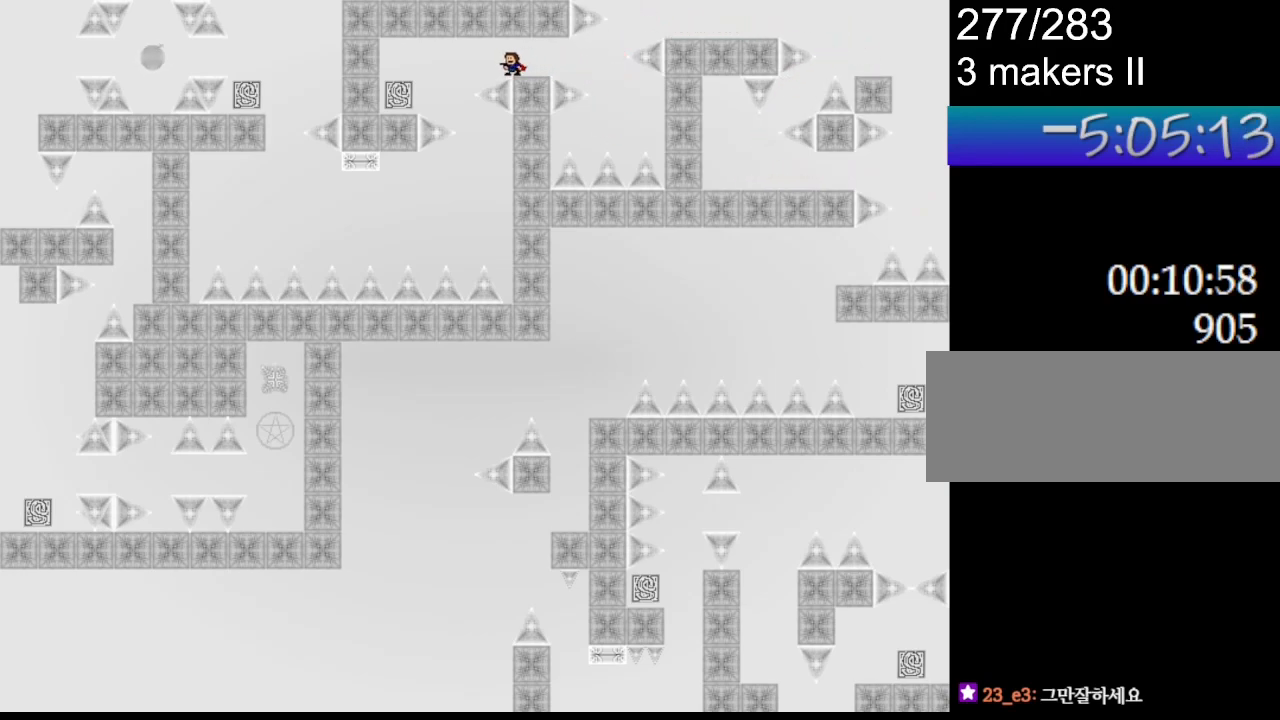
{"keys": ["left"], "events": [[67, "l_up", "down"], [83, "left", "down"], [267, "l_up", "up"], [333, "l_up", "down"], [383, "l_up", "up"]]}
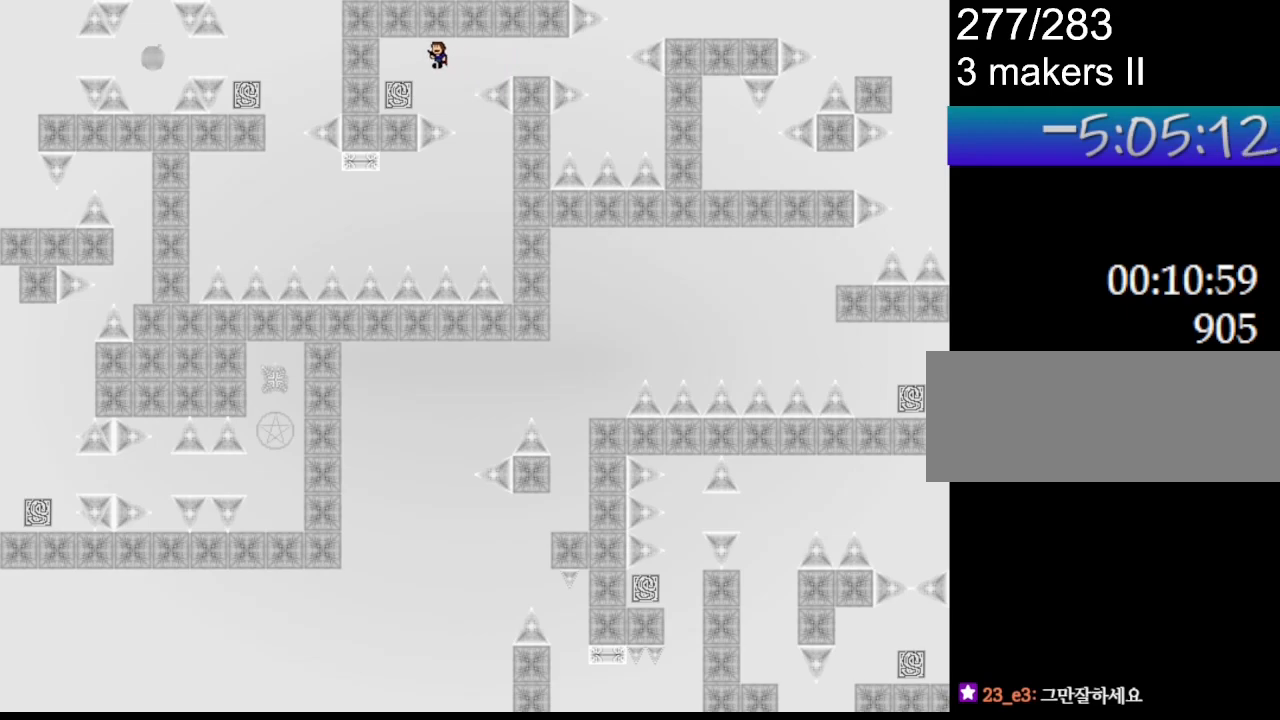
{"keys": [], "events": [[167, "left", "up"], [417, "right", "down"], [483, "right", "up"]]}
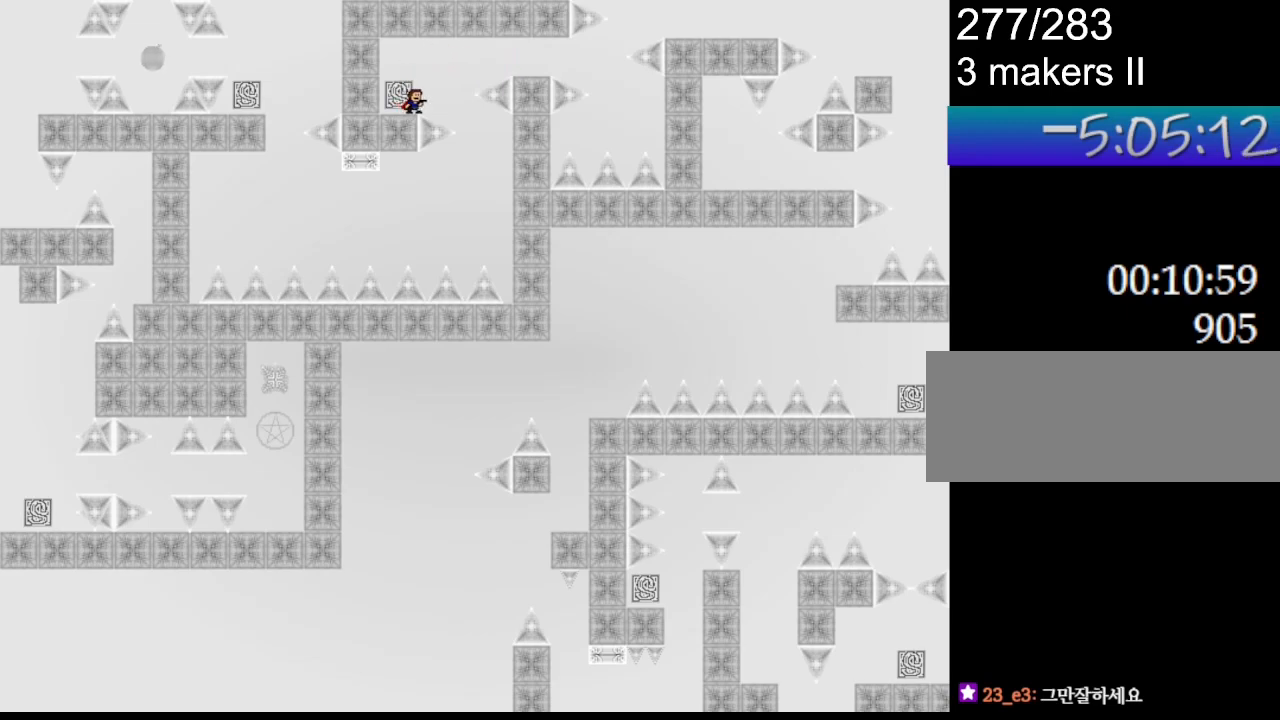
{"keys": ["right"], "events": [[350, "l_up", "down"], [350, "right", "down"], [383, "l_up", "up"]]}
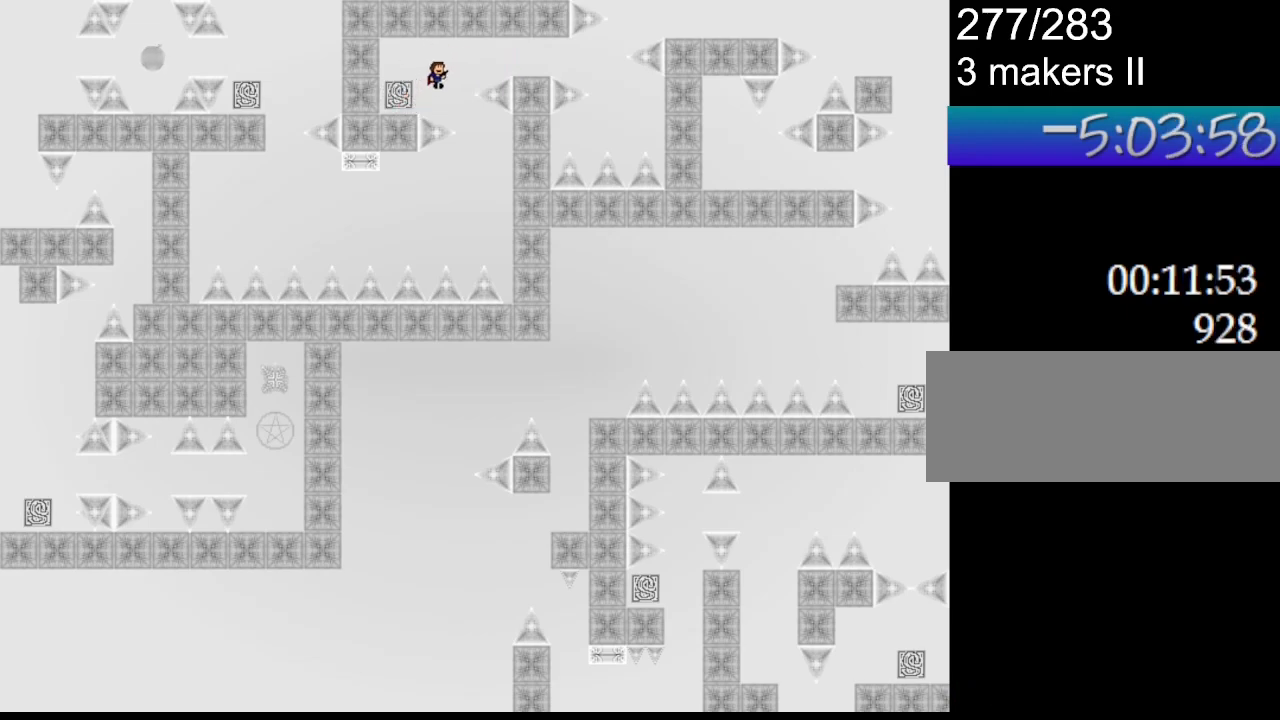
{"keys": ["left"], "events": [[33, "right", "up"], [200, "right", "down"], [383, "left", "down"], [383, "right", "up"]]}
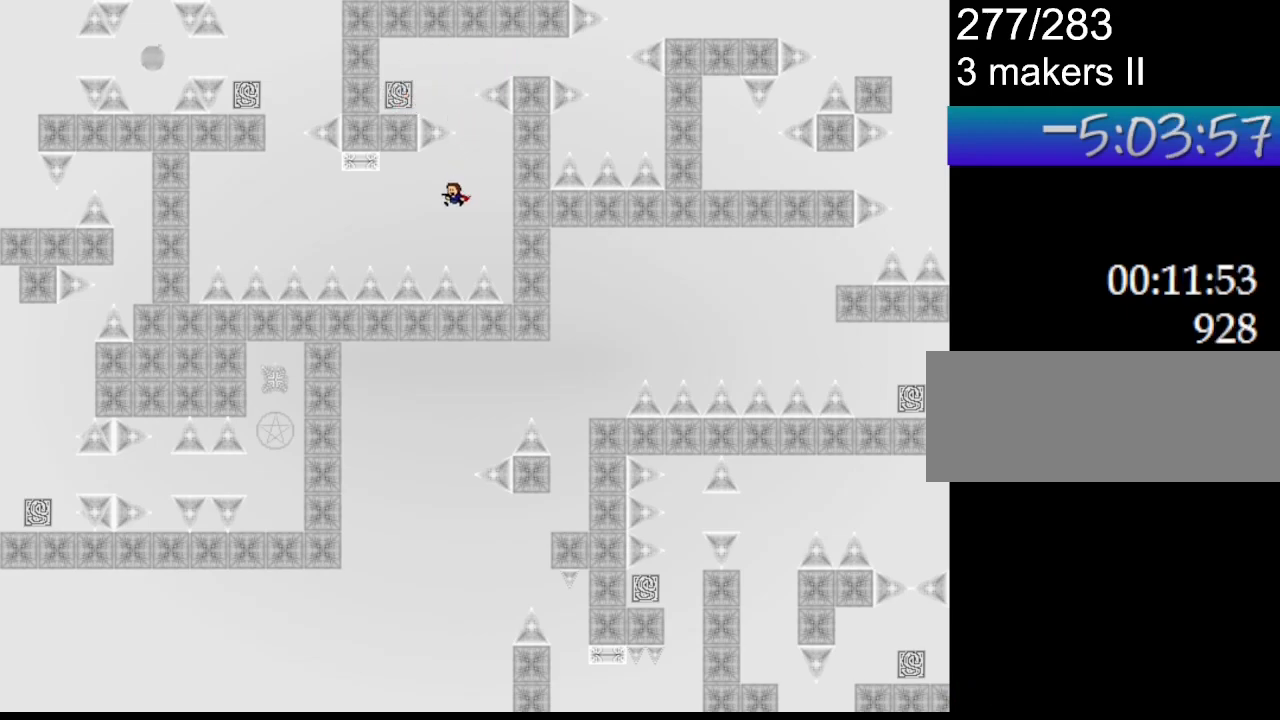
{"keys": ["left"], "events": [[50, "l_up", "down"], [317, "l_up", "up"], [383, "l_up", "down"], [467, "l_up", "up"]]}
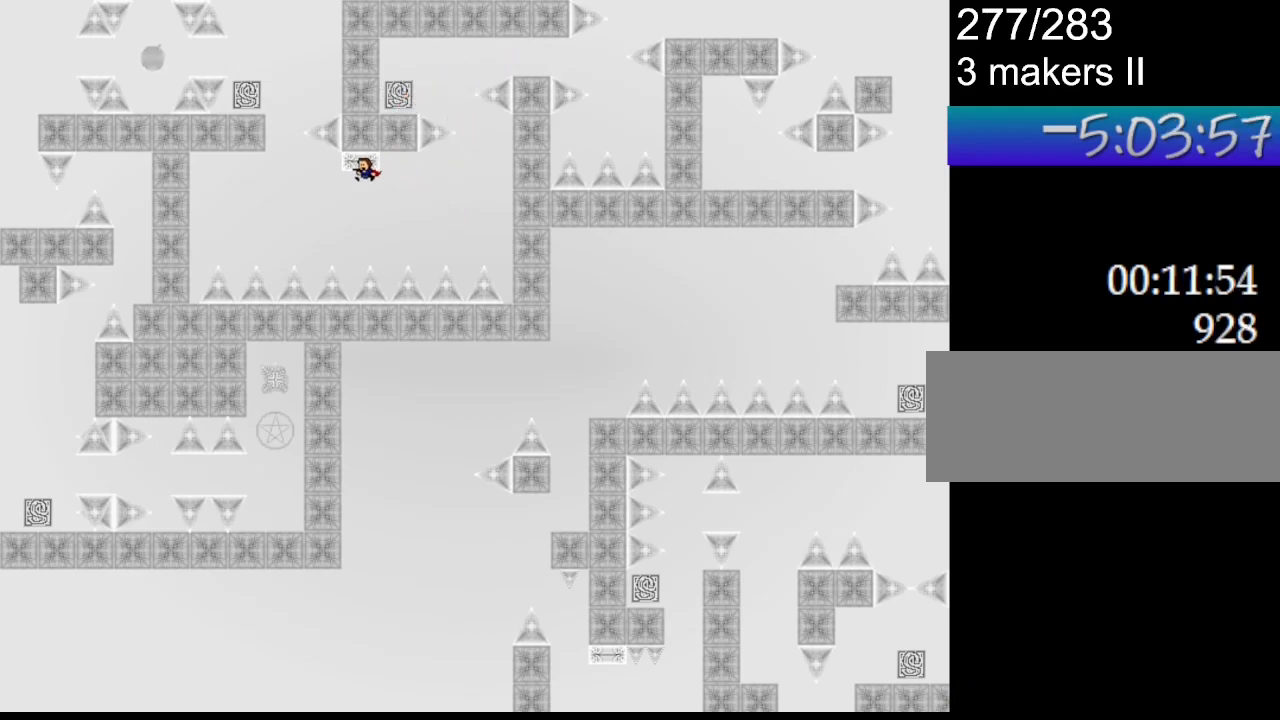
{"keys": [], "events": [[50, "l_up", "down"], [133, "l_up", "up"], [133, "left", "up"], [217, "l_up", "down"], [283, "l_up", "up"], [367, "l_up", "down"], [433, "l_up", "up"], [433, "left", "down"], [450, "left", "up"]]}
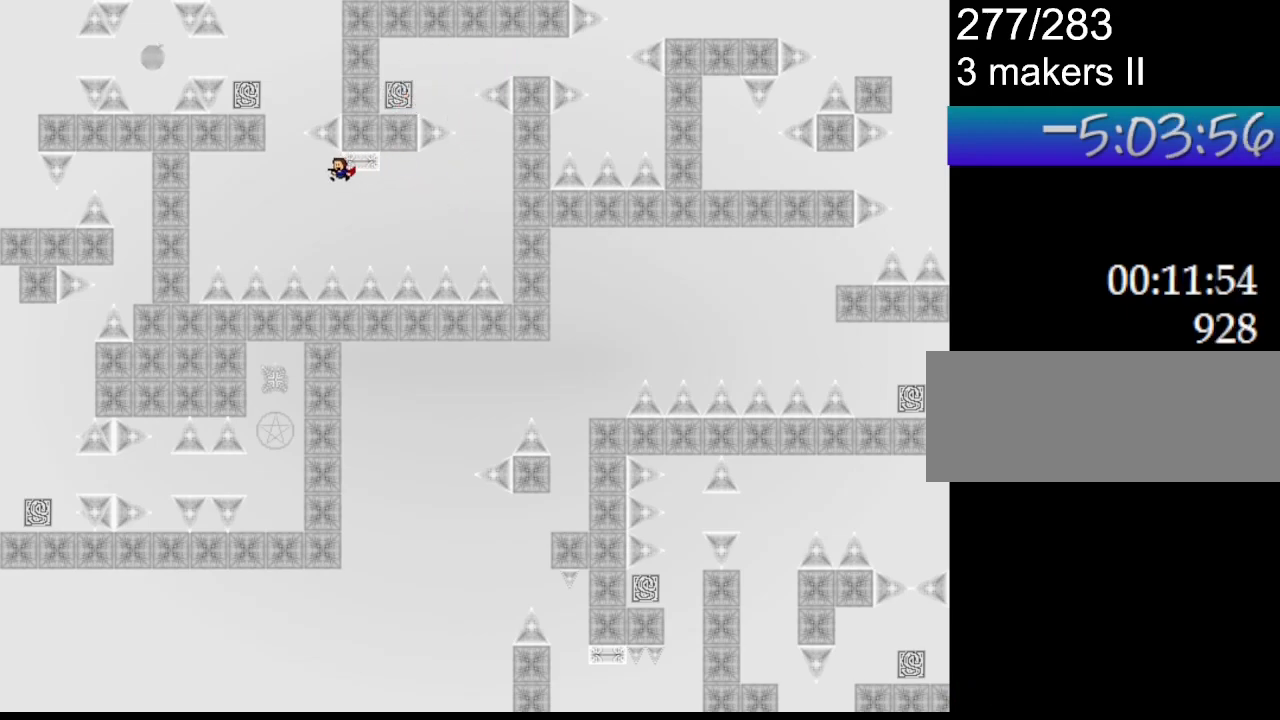
{"keys": ["l_up"], "events": [[33, "l_up", "down"], [83, "l_up", "up"], [167, "l_up", "down"], [233, "l_up", "up"], [317, "l_up", "down"], [383, "l_up", "up"], [467, "l_up", "down"]]}
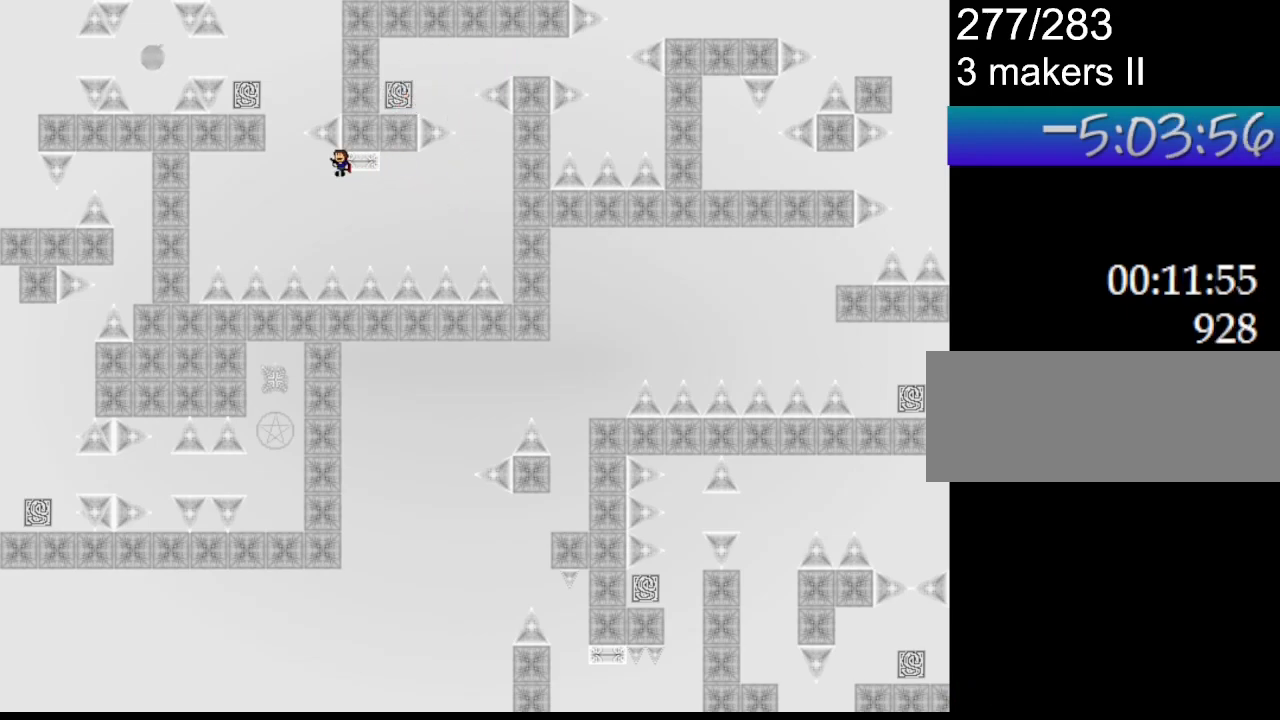
{"keys": [], "events": [[33, "l_up", "up"], [100, "l_up", "down"], [183, "l_up", "up"], [267, "l_up", "down"], [350, "l_up", "up"], [433, "l_up", "down"], [500, "l_up", "up"]]}
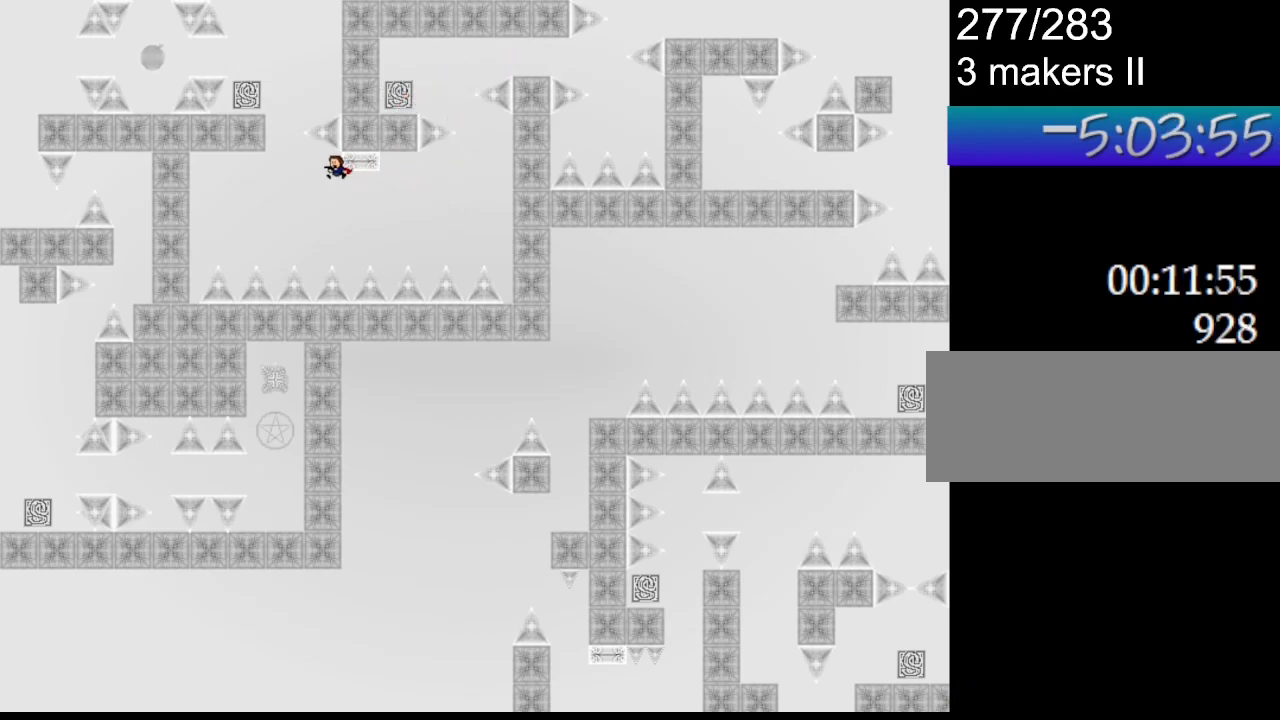
{"keys": [], "events": [[267, "l_up", "down"], [383, "l_up", "up"]]}
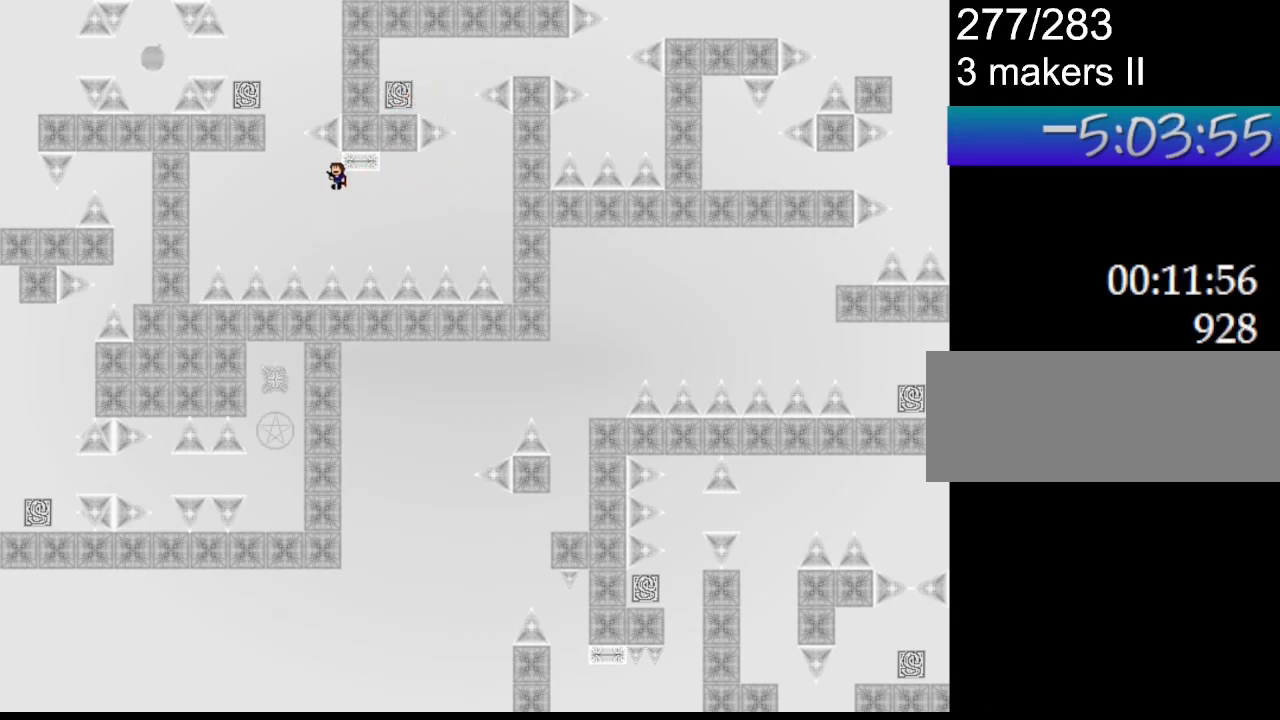
{"keys": ["l_up", "left"], "events": [[67, "l_up", "down"], [83, "l_up", "up"], [83, "left", "down"], [400, "l_up", "down"]]}
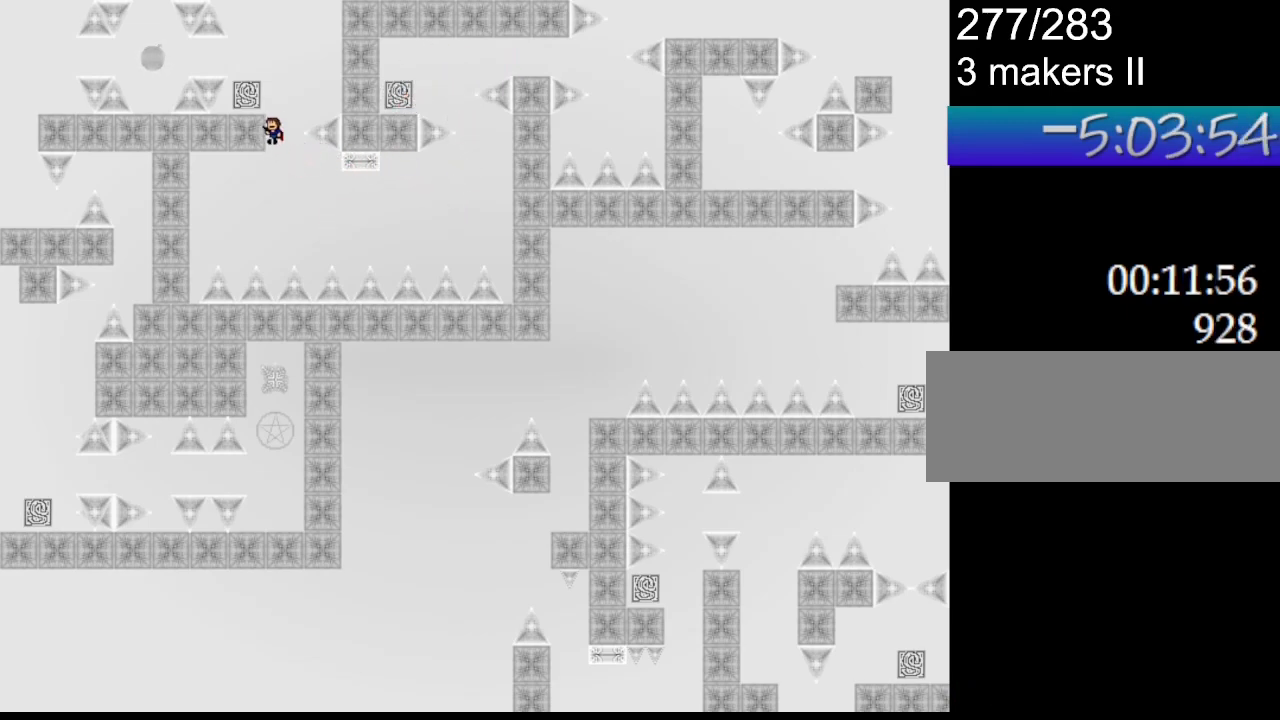
{"keys": [], "events": [[317, "left", "up"], [333, "l_up", "up"]]}
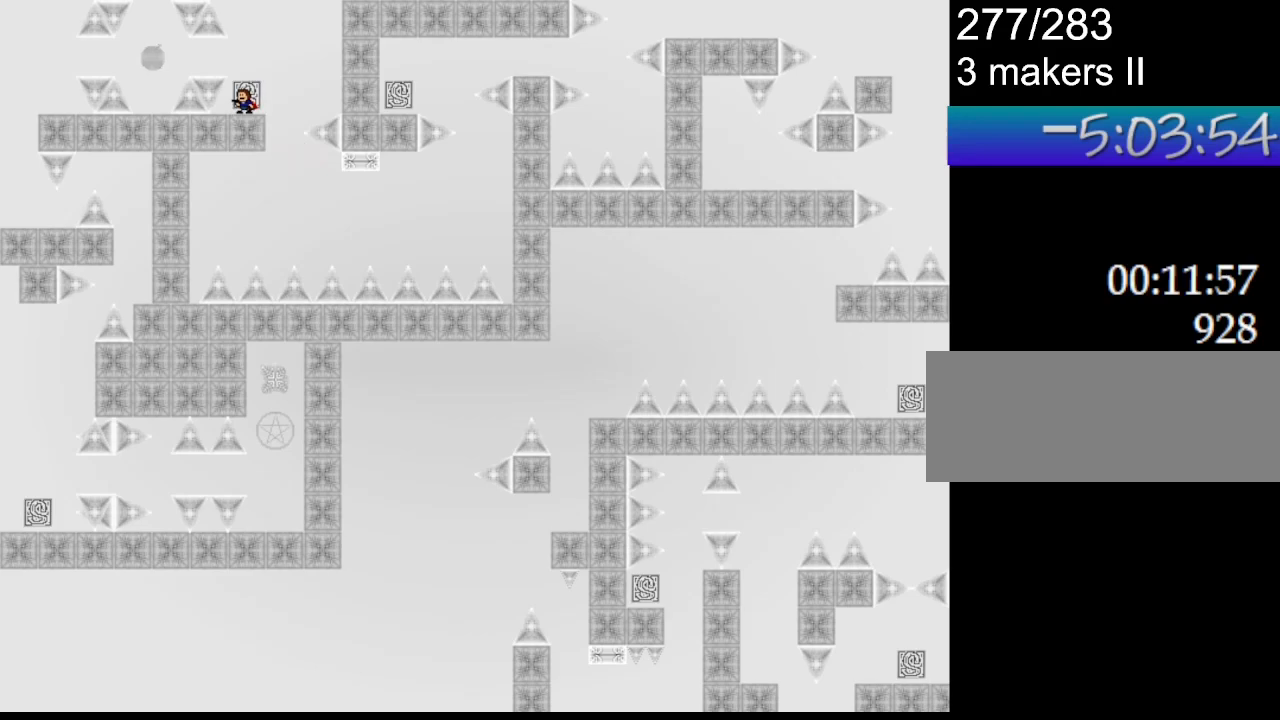
{"keys": [], "events": [[400, "l_up", "down"], [450, "l_up", "up"]]}
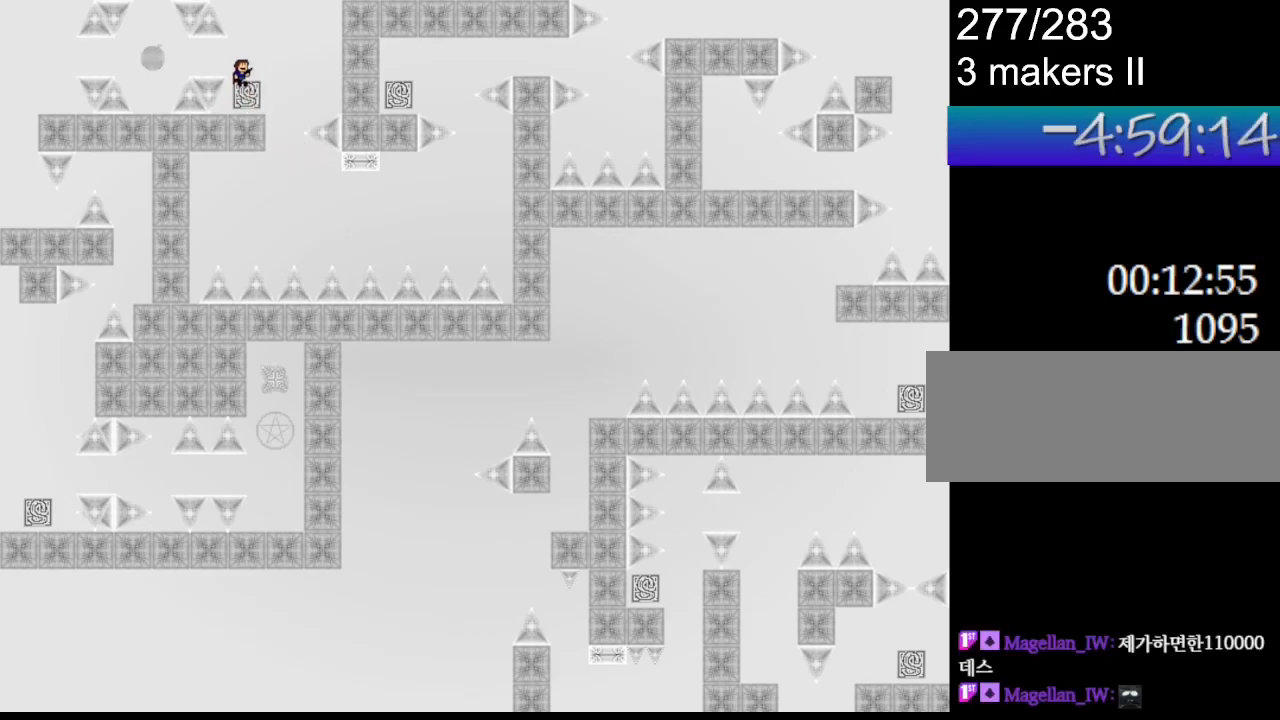
{"keys": ["left"], "events": [[200, "left", "down"], [217, "l_up", "down"], [267, "l_up", "up"]]}
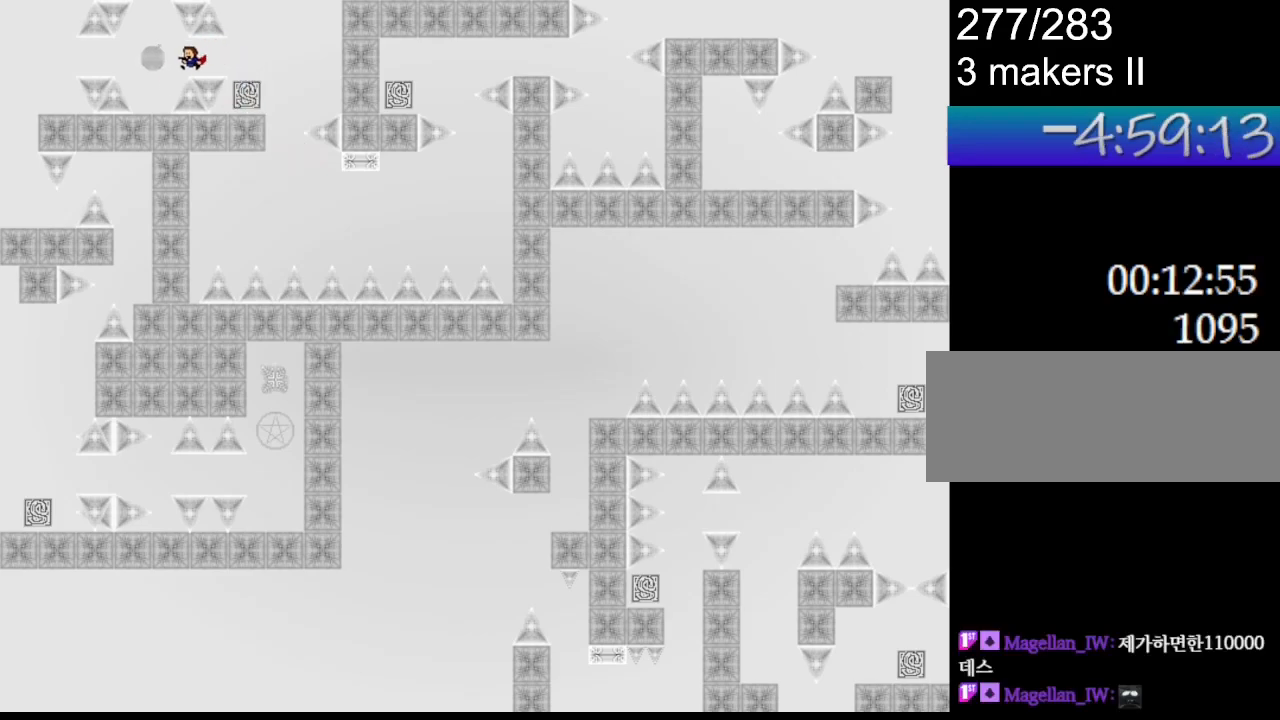
{"keys": [], "events": [[200, "left", "up"], [417, "left", "down"], [467, "left", "up"]]}
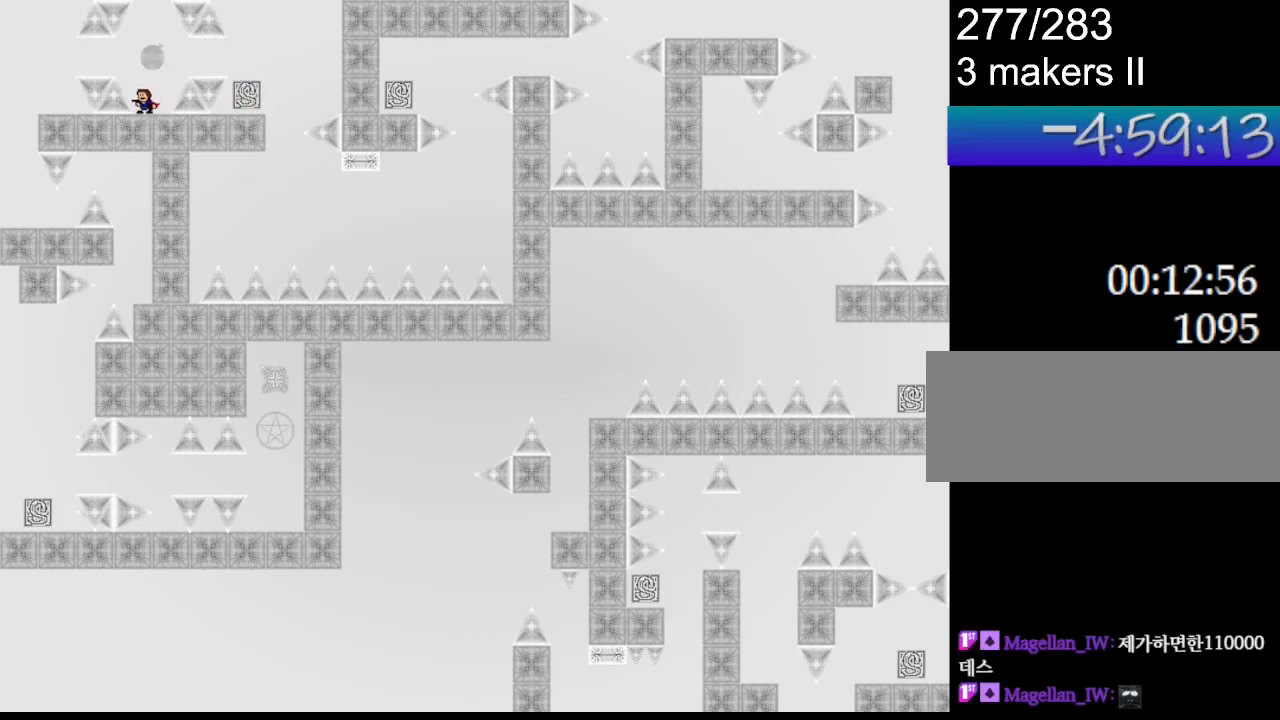
{"keys": [], "events": [[183, "left", "down"], [200, "l_up", "down"], [233, "l_up", "up"], [267, "left", "up"]]}
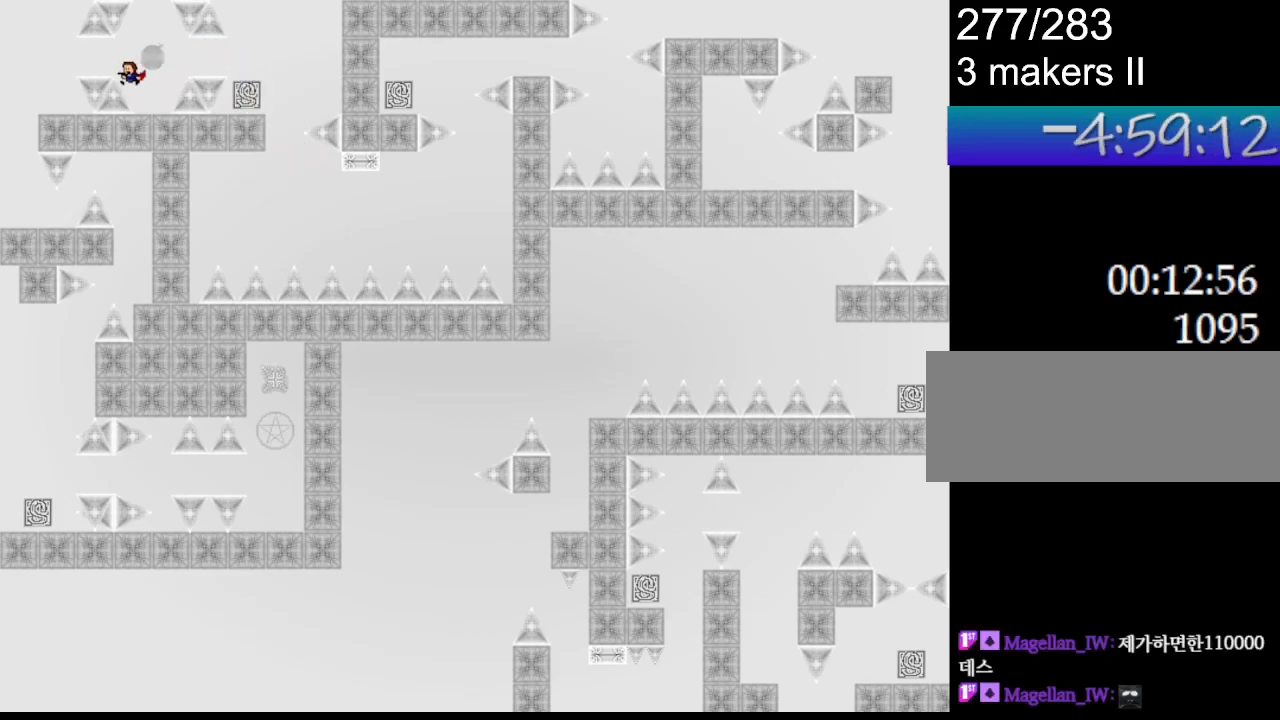
{"keys": ["left"], "events": [[17, "l_up", "down"], [17, "left", "down"], [67, "l_up", "up"]]}
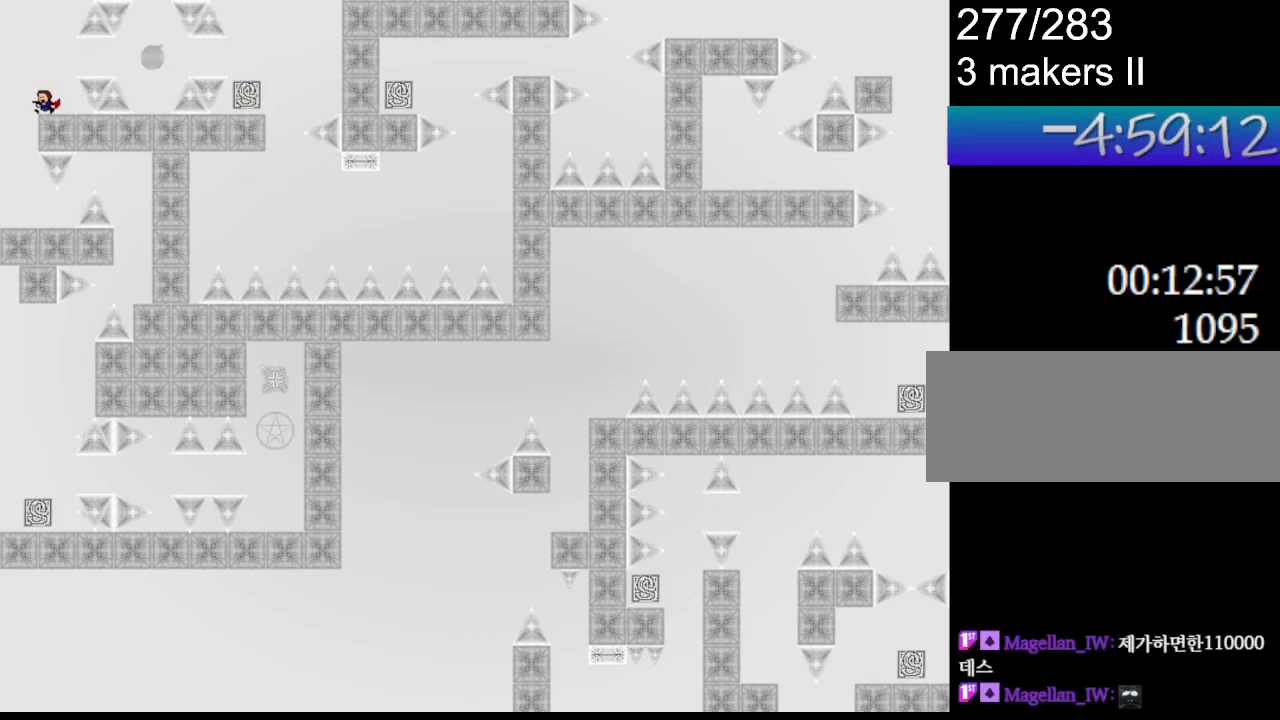
{"keys": ["right"], "events": [[183, "left", "up"], [400, "right", "down"]]}
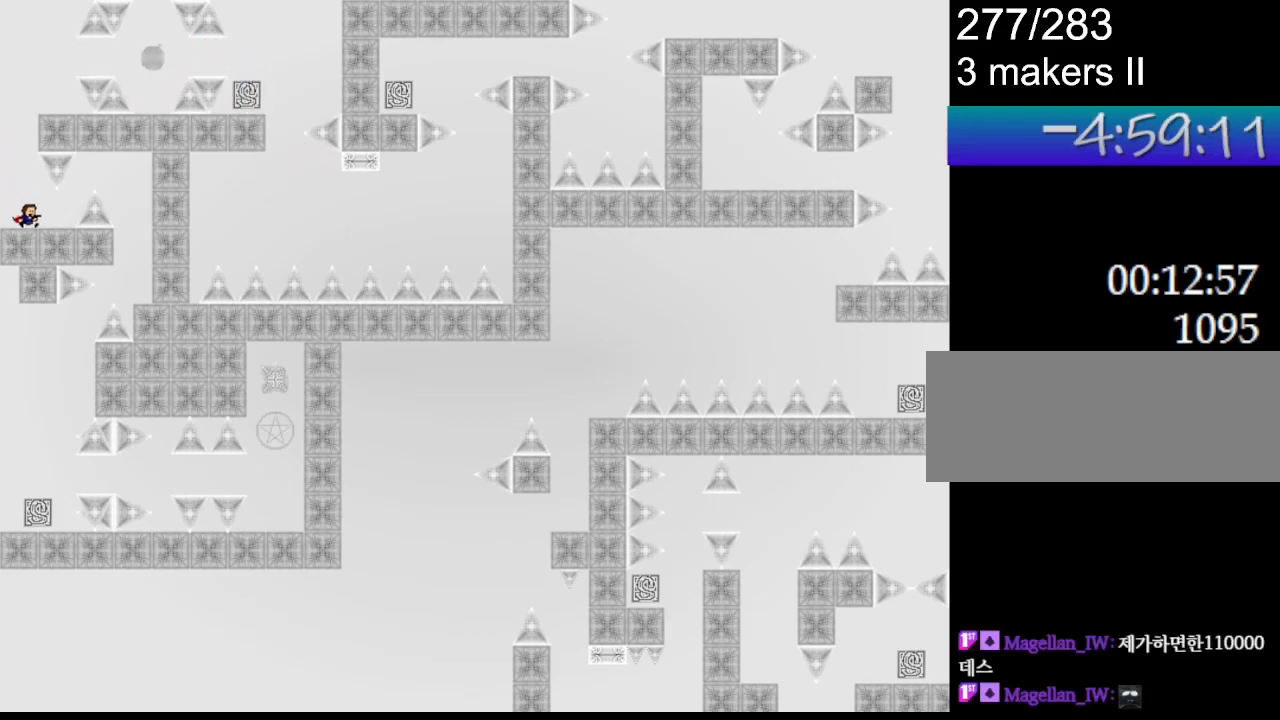
{"keys": ["l_up", "right"], "events": [[167, "right", "up"], [400, "right", "down"], [433, "l_up", "down"]]}
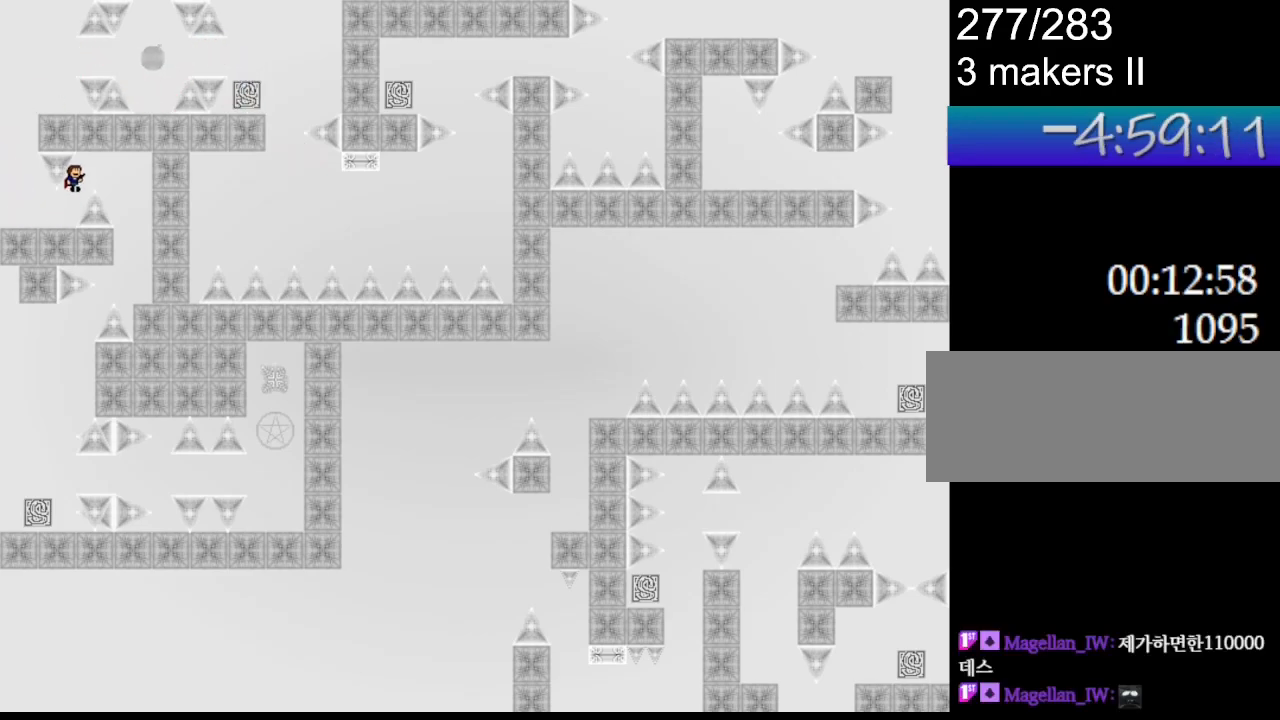
{"keys": [], "events": [[267, "l_up", "up"], [383, "right", "up"]]}